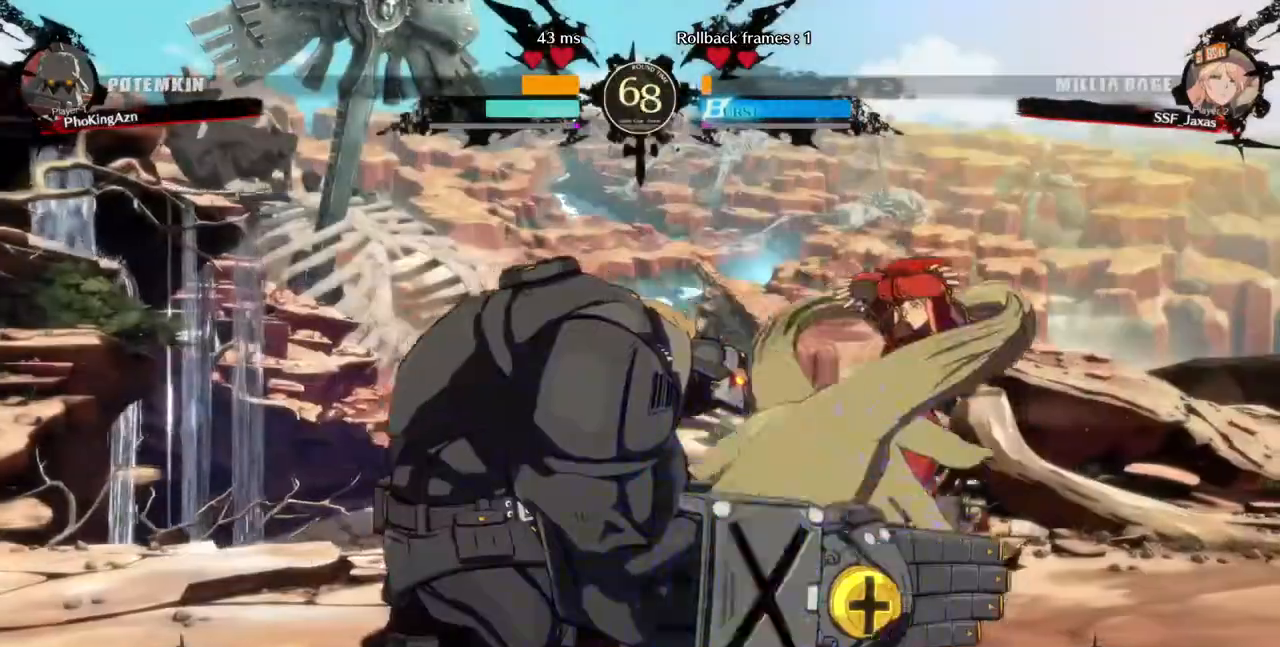
Gameplay with a controller (arcade stick); each line is a JSON object with the inputs held at the frame after it (dt_ms = milliseconds from this image to that frame). "events" lists button and stick changes between this image and that frame as [ms after this image, input, new state], when the widget could be followed in between. Not read: DPAD_DOWN L3 R3 SELECT START.
{"dt_ms": 480, "buttons": ["SQUARE", "TRIANGLE", "DPAD_RIGHT"], "events": [[160, "SQUARE", "down"], [160, "TRIANGLE", "down"]]}
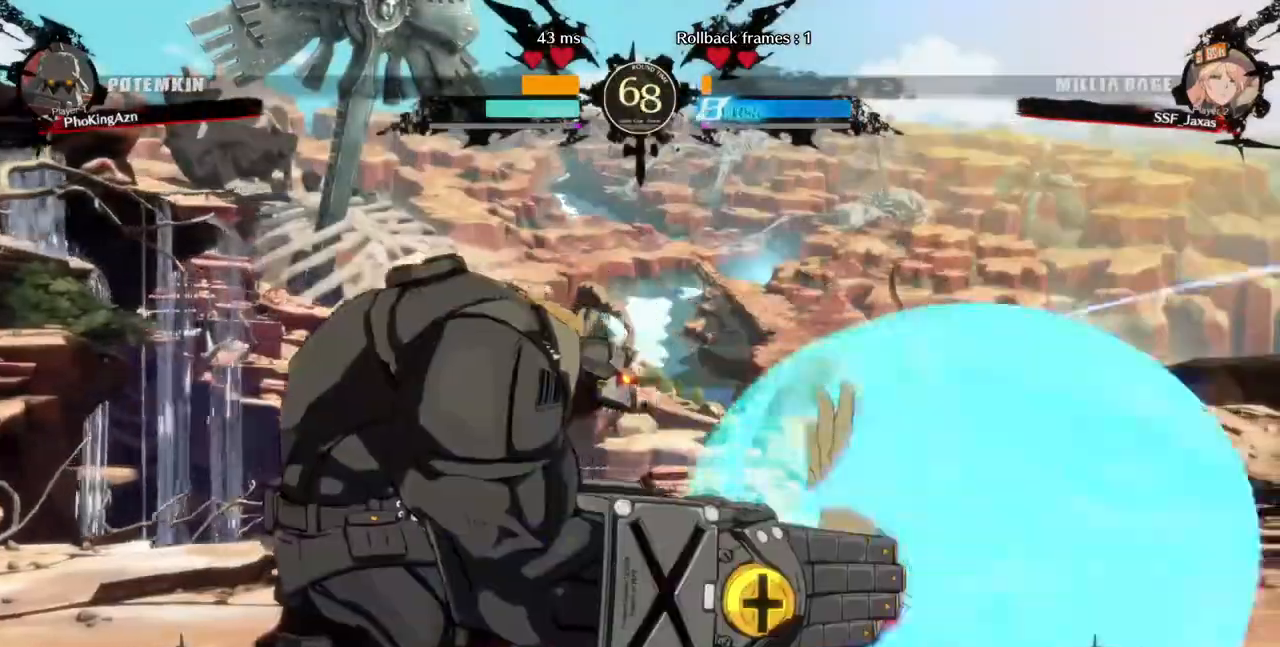
{"dt_ms": 520, "buttons": ["DPAD_RIGHT"], "events": [[40, "DPAD_UP", "down"], [40, "SQUARE", "up"], [40, "TRIANGLE", "up"], [240, "DPAD_UP", "up"]]}
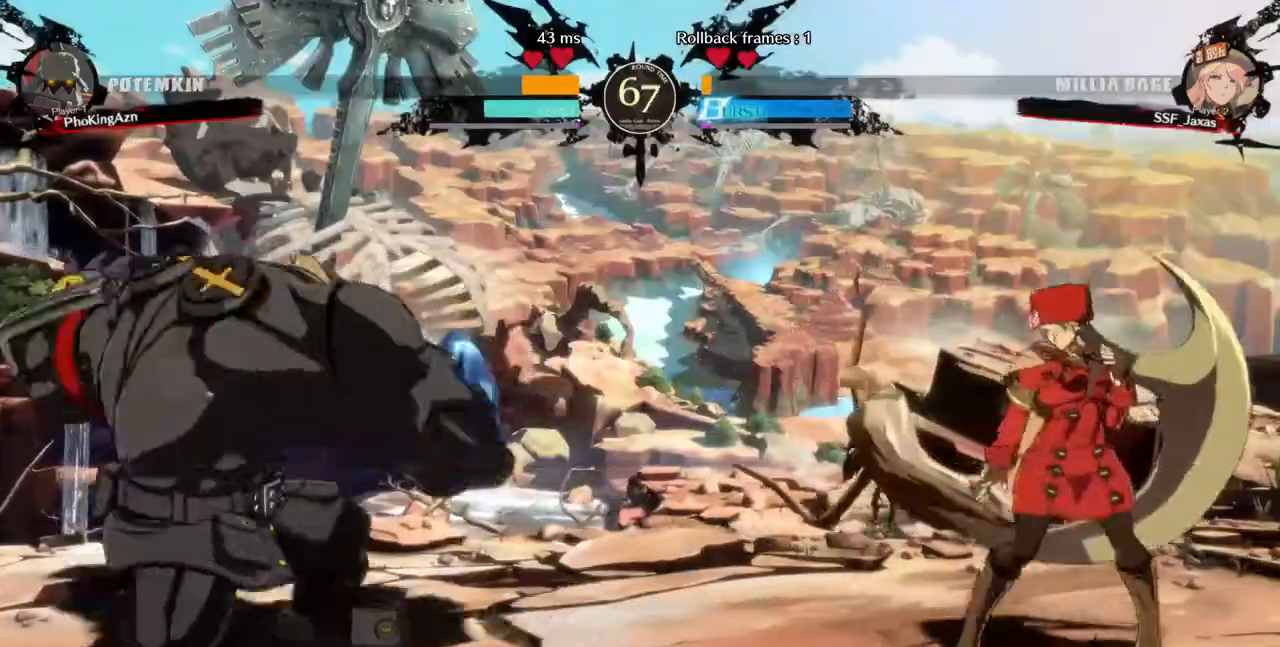
{"dt_ms": 1000, "buttons": ["DPAD_LEFT"]}
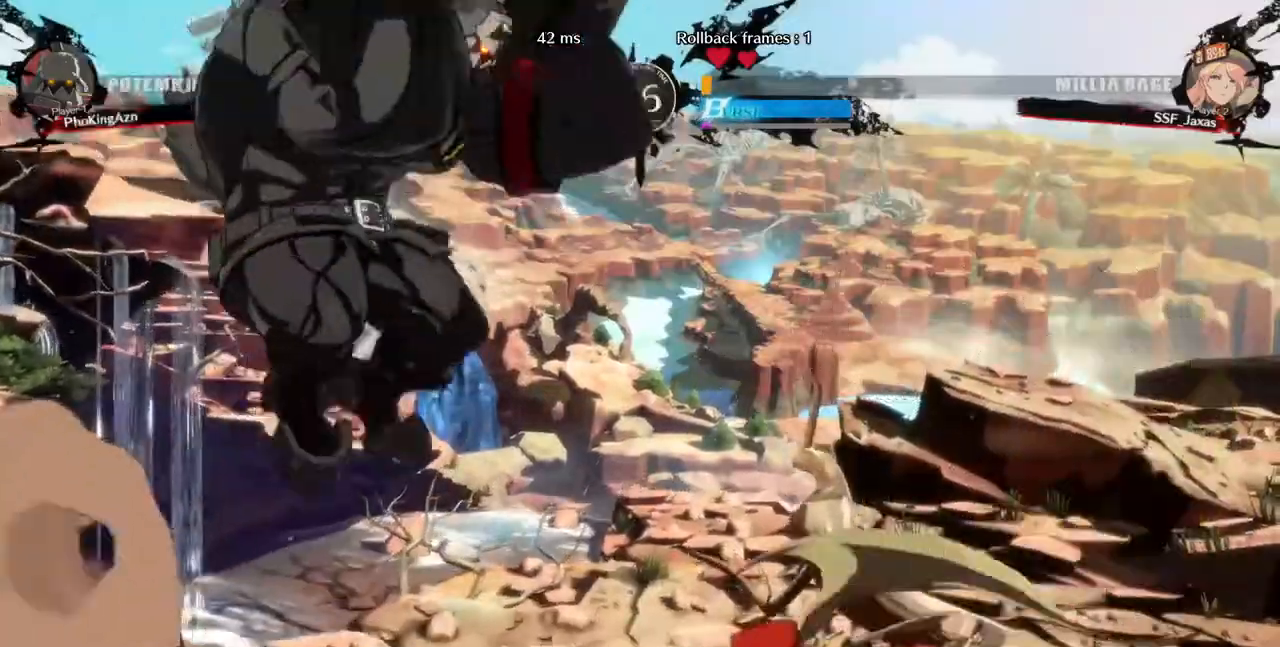
{"dt_ms": 480, "buttons": ["DPAD_LEFT"], "events": [[120, "CROSS", "down"], [120, "DPAD_LEFT", "up"], [200, "DPAD_LEFT", "down"], [280, "CROSS", "up"], [280, "R1", "down"], [480, "R1", "up"]]}
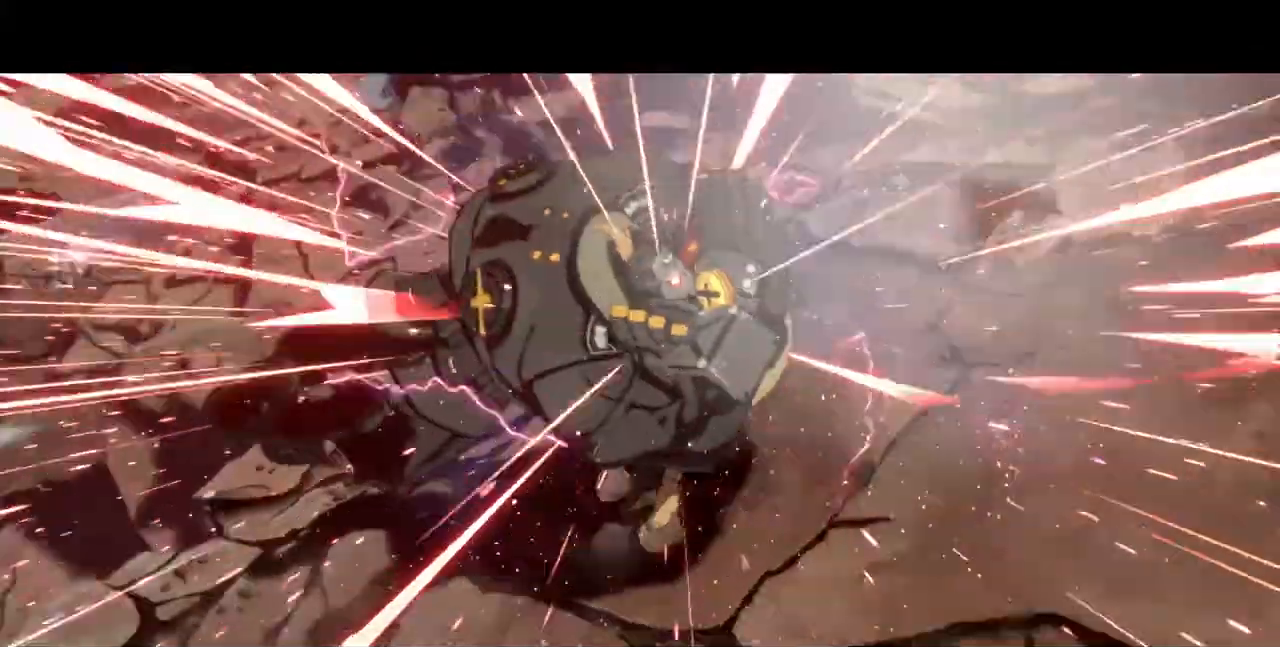
{"dt_ms": 520, "buttons": [], "events": [[40, "DPAD_LEFT", "up"], [40, "DPAD_RIGHT", "down"], [240, "DPAD_RIGHT", "up"]]}
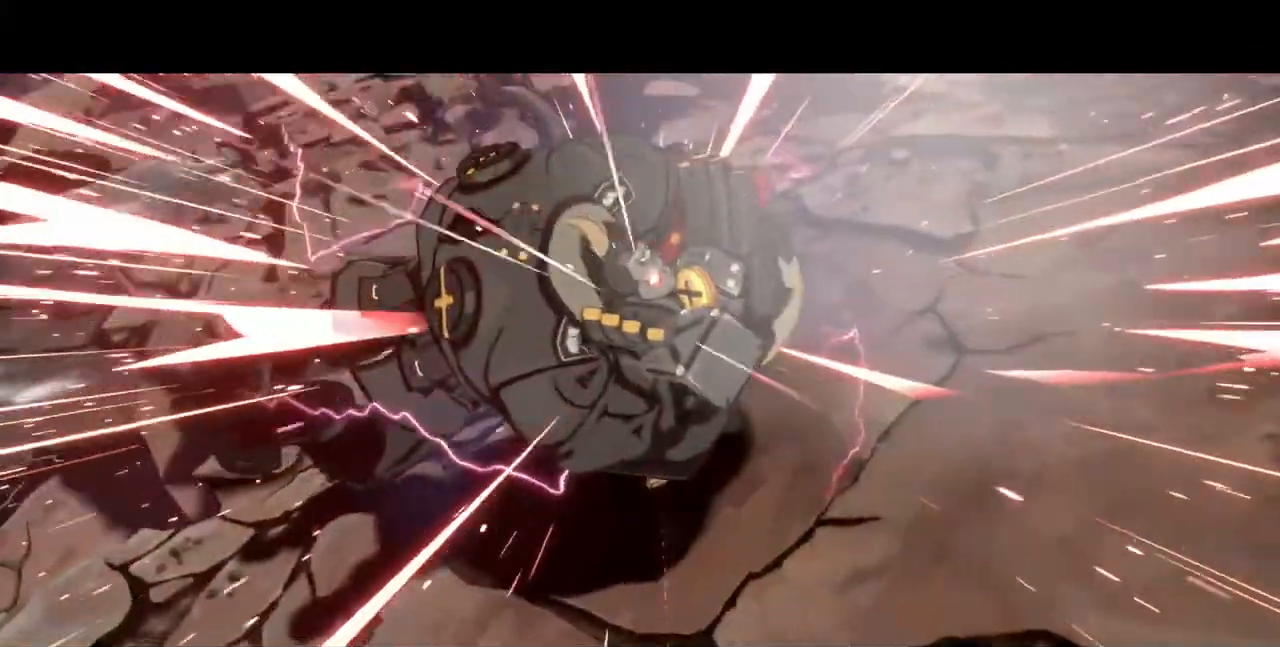
{"dt_ms": 480, "buttons": ["DPAD_RIGHT"], "events": [[120, "DPAD_LEFT", "down"], [160, "CROSS", "down"], [280, "DPAD_LEFT", "up"], [320, "CROSS", "up"], [440, "DPAD_RIGHT", "down"]]}
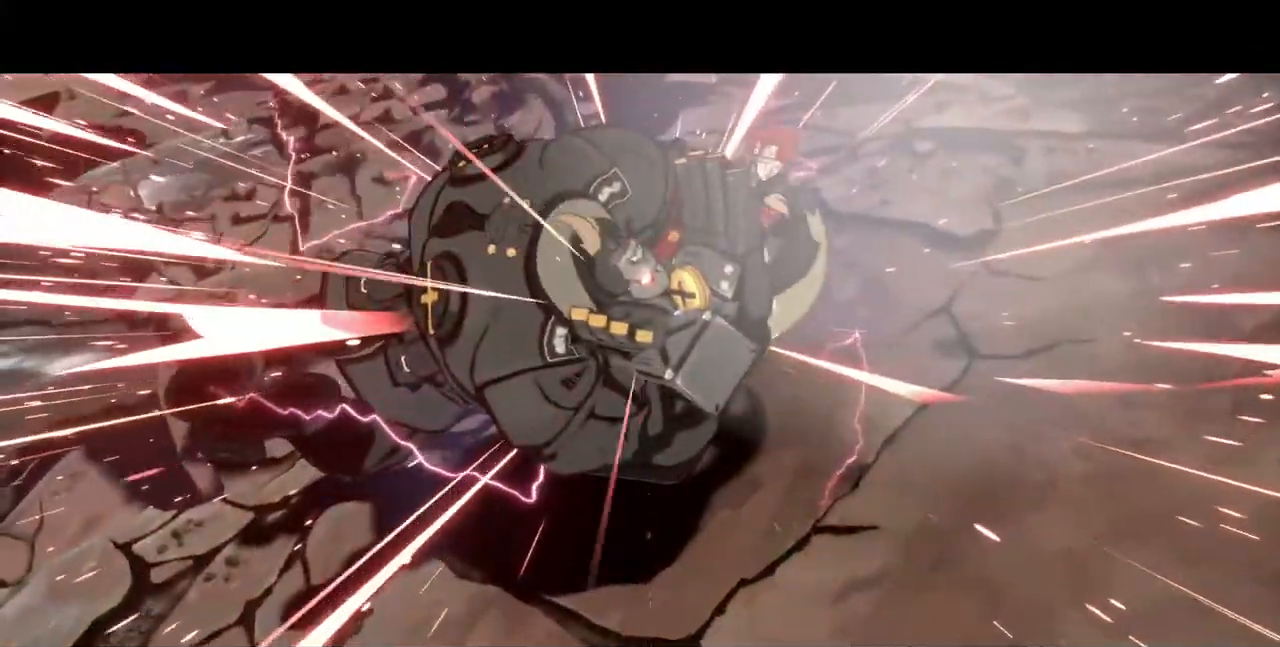
{"dt_ms": 520, "buttons": [], "events": [[40, "CROSS", "down"], [40, "DPAD_RIGHT", "up"], [200, "CROSS", "up"], [360, "CROSS", "down"], [440, "CROSS", "up"]]}
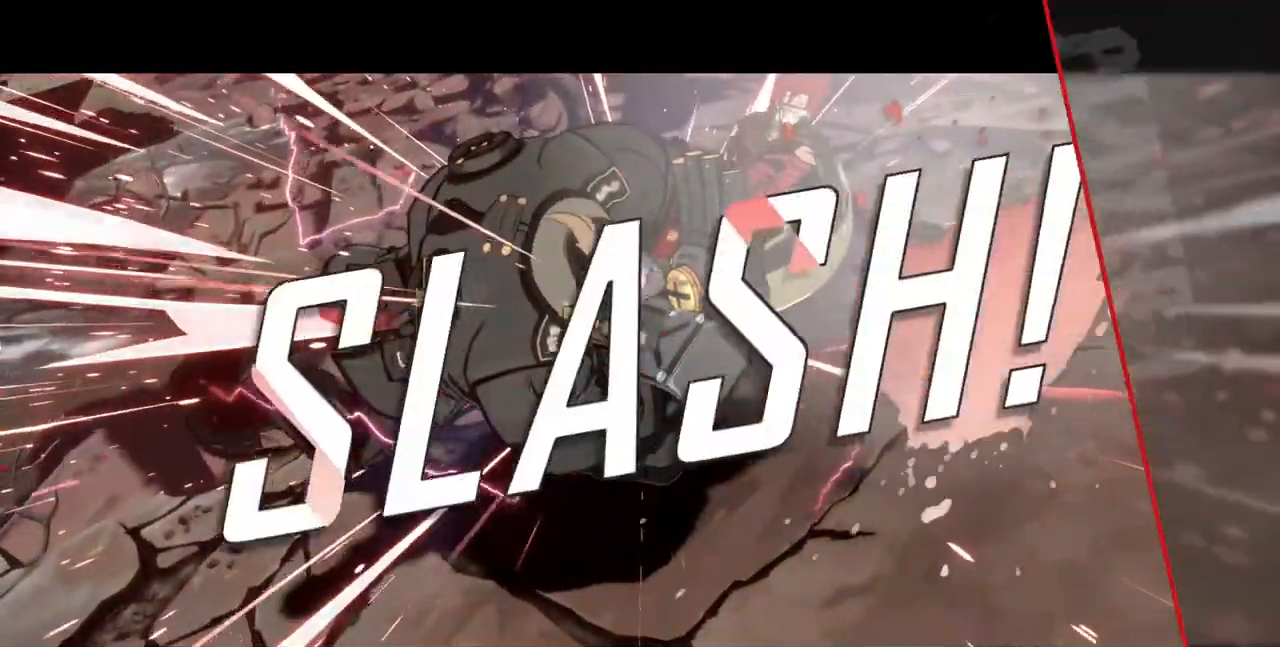
{"dt_ms": 480, "buttons": ["DPAD_UP"], "events": [[120, "CROSS", "down"], [240, "CROSS", "up"], [400, "DPAD_UP", "down"]]}
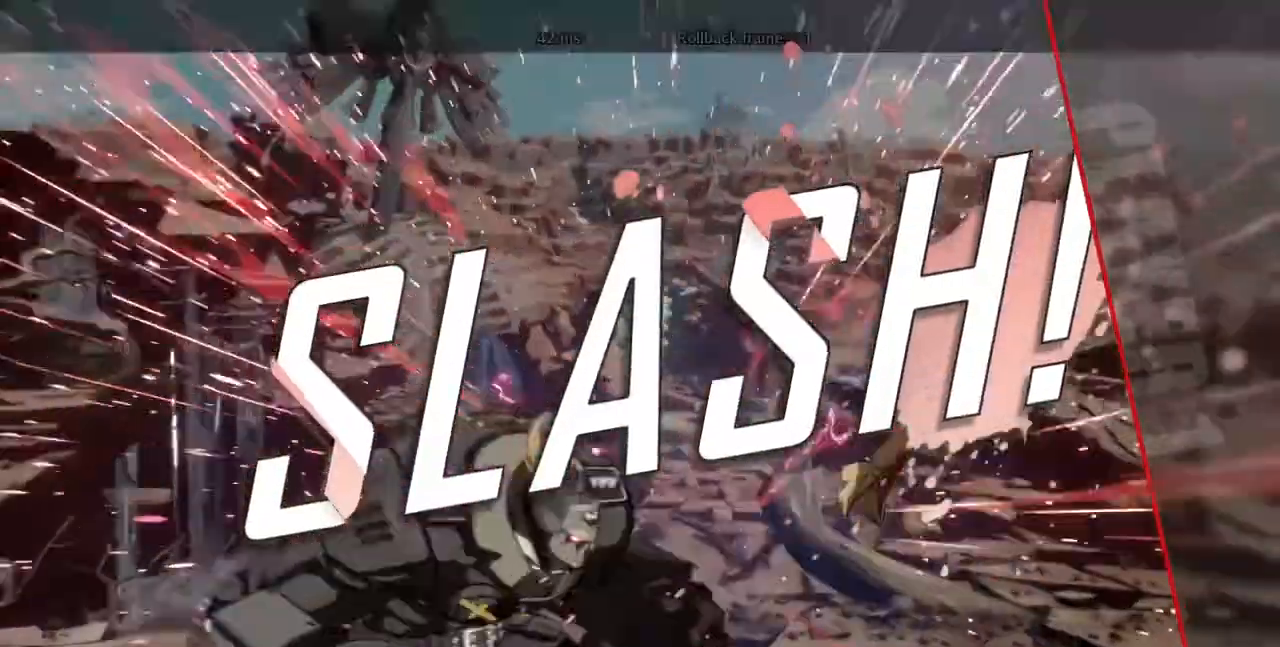
{"dt_ms": 1000, "buttons": ["DPAD_LEFT"]}
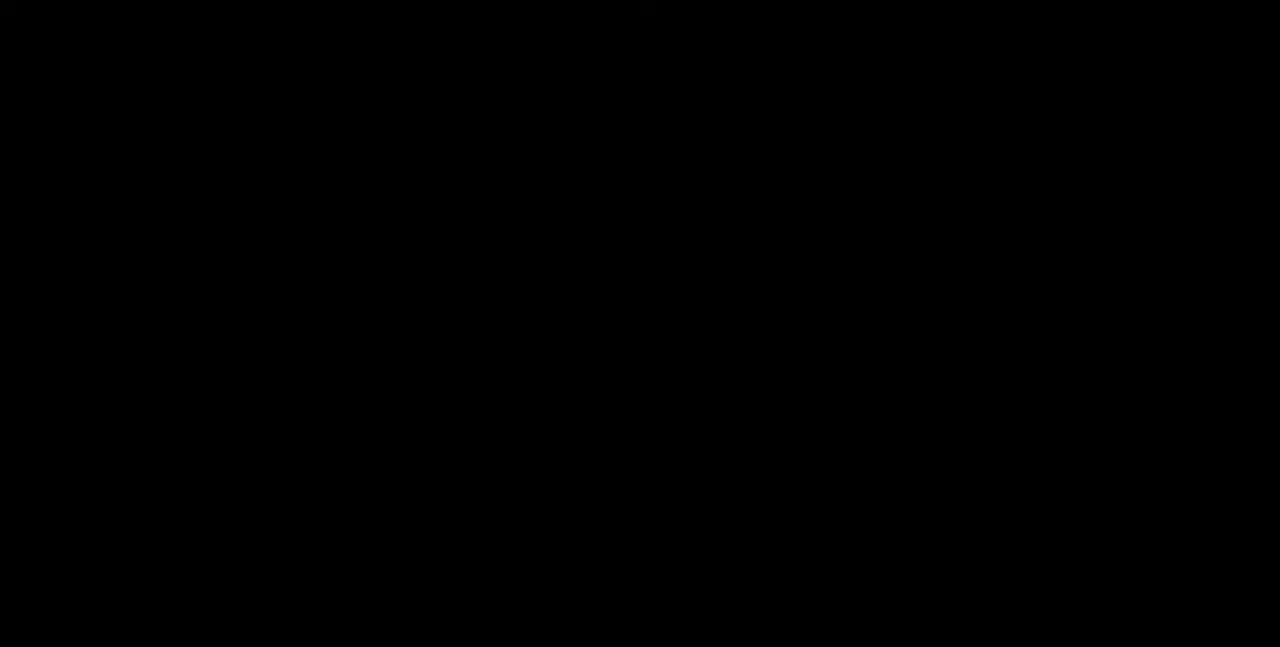
{"dt_ms": 520, "buttons": ["DPAD_LEFT"], "events": [[40, "CROSS", "down"], [40, "DPAD_LEFT", "up"], [40, "R1", "down"], [40, "SQUARE", "down"], [40, "TRIANGLE", "down"], [160, "R1", "up"], [160, "SQUARE", "up"], [160, "TRIANGLE", "up"], [200, "CROSS", "up"], [200, "DPAD_LEFT", "down"], [280, "DPAD_LEFT", "up"], [360, "DPAD_RIGHT", "down"], [440, "DPAD_RIGHT", "up"], [480, "DPAD_LEFT", "down"]]}
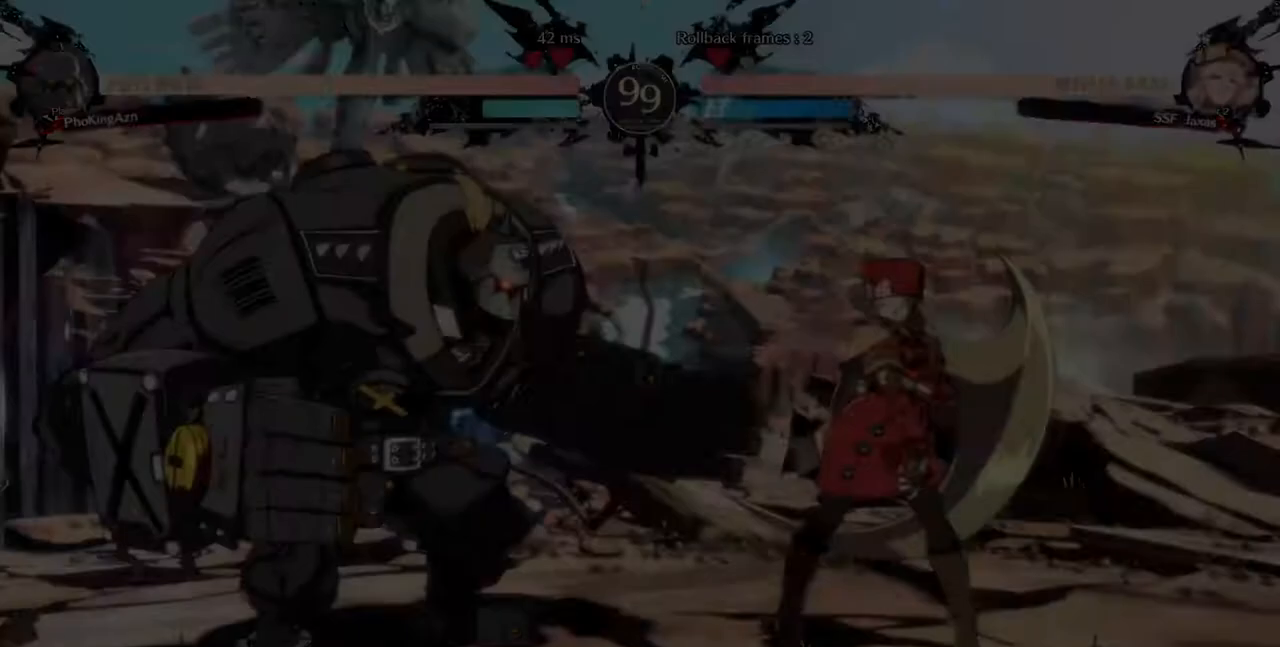
{"dt_ms": 480, "buttons": ["DPAD_RIGHT"], "events": [[80, "DPAD_LEFT", "up"], [120, "R1", "down"], [120, "SQUARE", "down"], [120, "TRIANGLE", "down"], [240, "CROSS", "down"], [240, "DPAD_LEFT", "down"], [280, "R1", "up"], [280, "SQUARE", "up"], [280, "TRIANGLE", "up"], [320, "CROSS", "up"], [400, "DPAD_LEFT", "up"], [480, "DPAD_RIGHT", "down"]]}
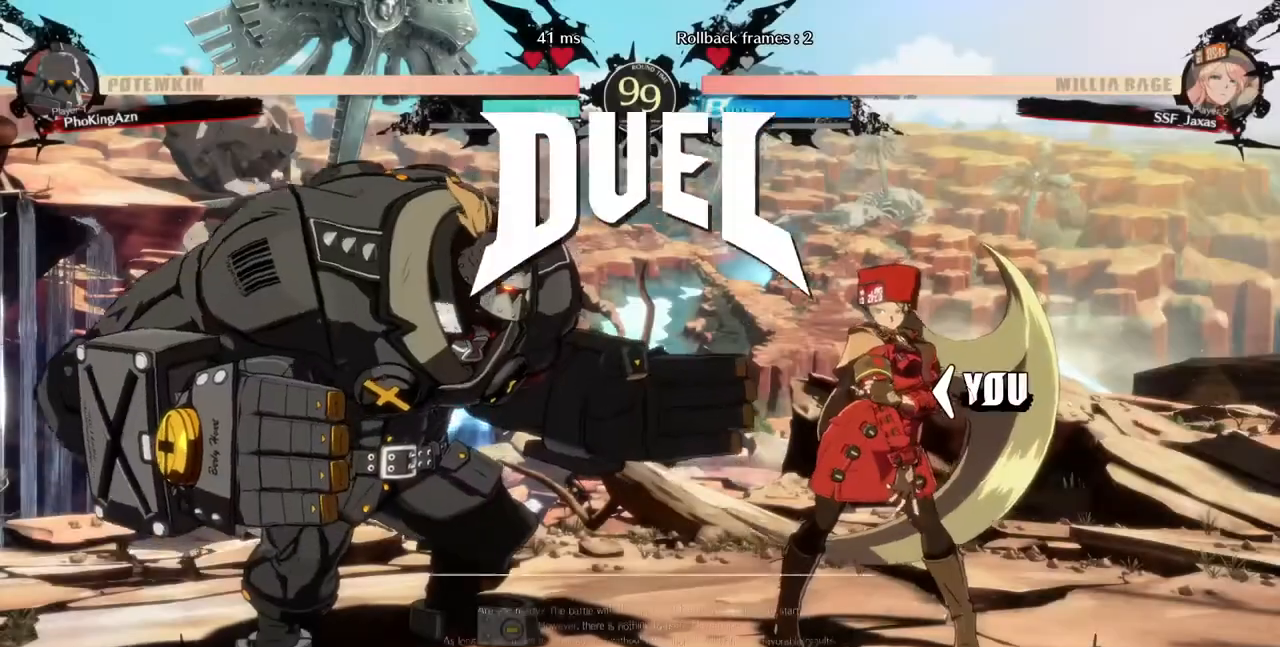
{"dt_ms": 520, "buttons": ["DPAD_RIGHT"], "events": [[120, "DPAD_LEFT", "down"], [120, "DPAD_RIGHT", "up"], [480, "DPAD_LEFT", "up"], [520, "DPAD_RIGHT", "down"]]}
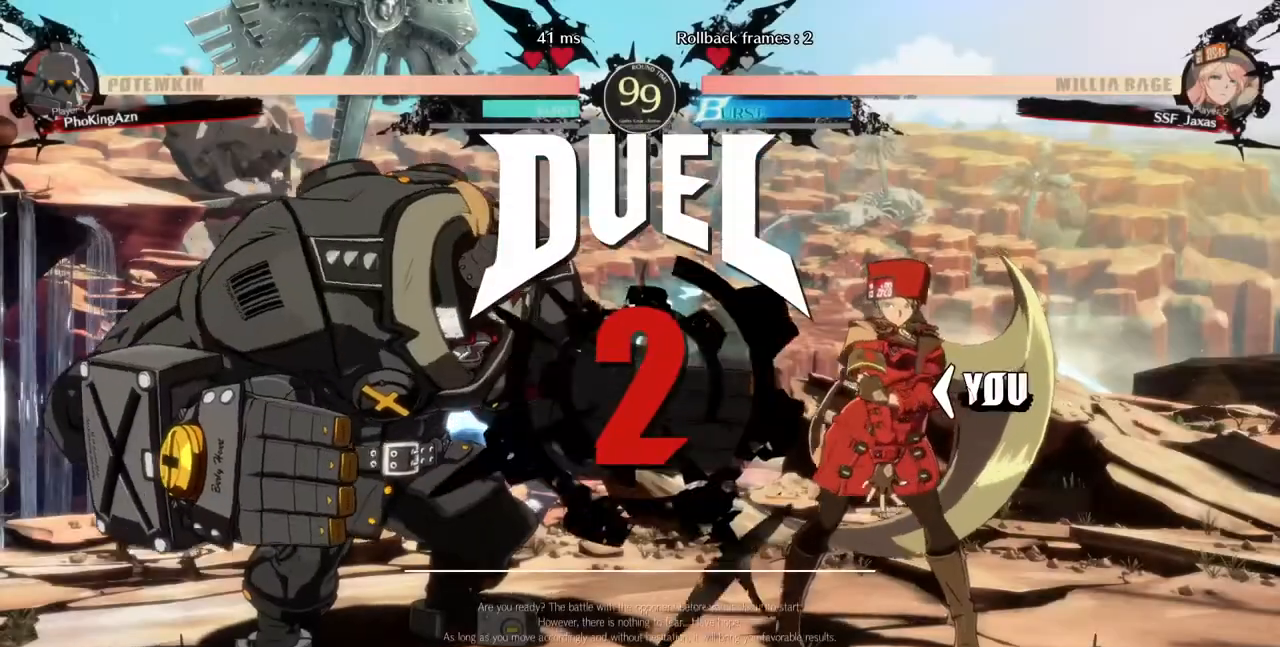
{"dt_ms": 480, "buttons": ["DPAD_RIGHT"]}
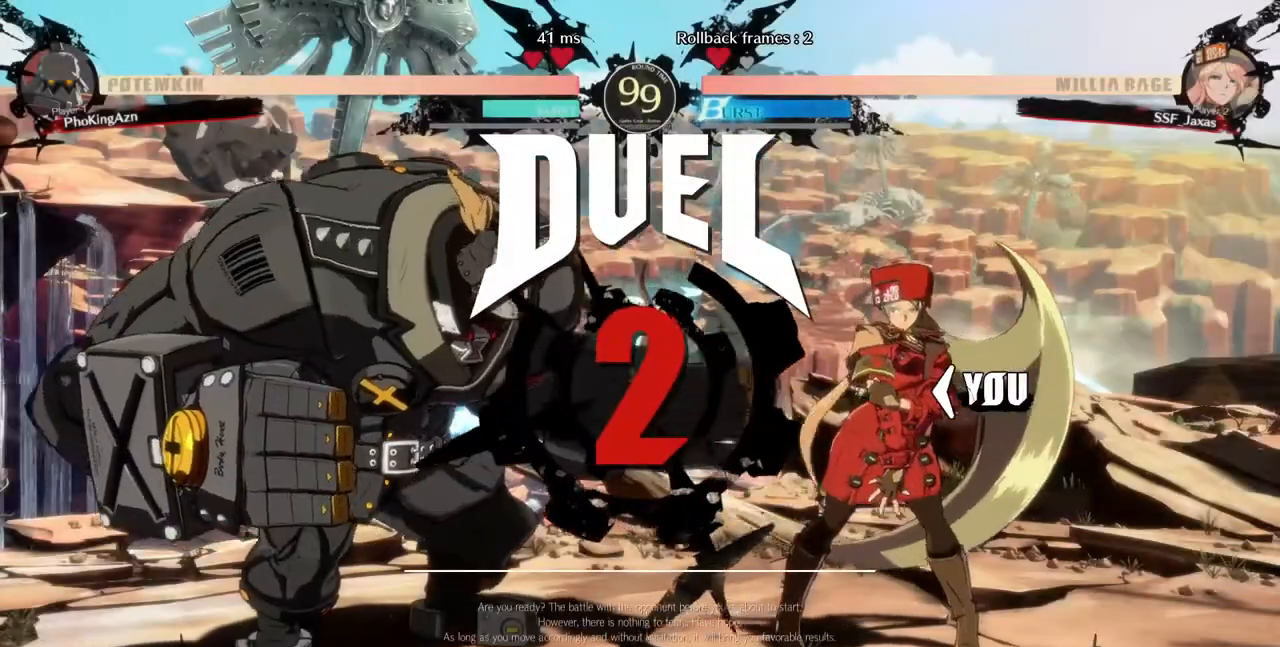
{"dt_ms": 520, "buttons": ["DPAD_RIGHT"], "events": []}
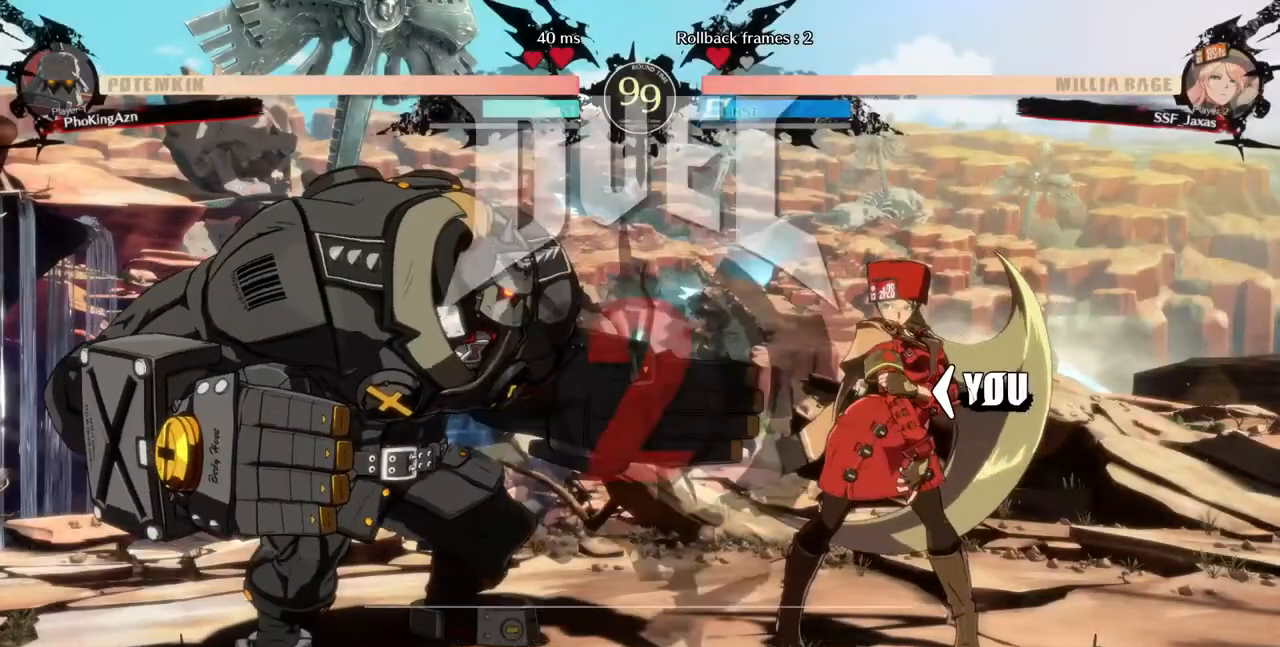
{"dt_ms": 480, "buttons": ["DPAD_RIGHT"], "events": []}
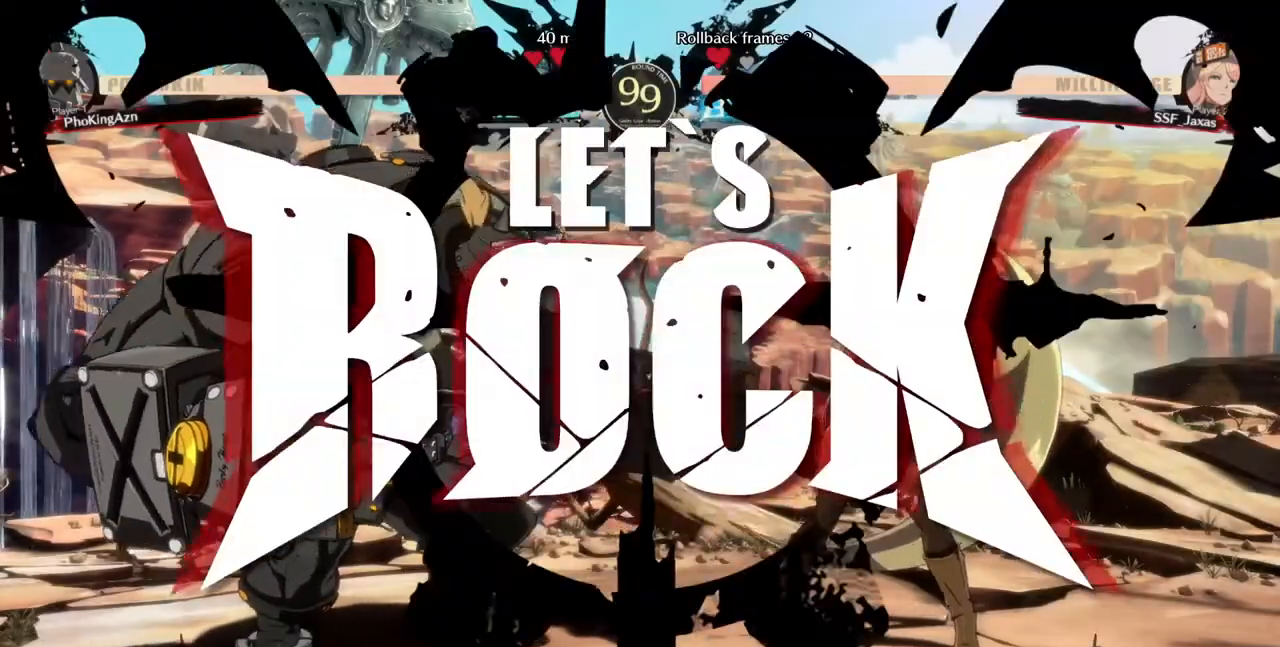
{"dt_ms": 520, "buttons": ["DPAD_RIGHT"], "events": []}
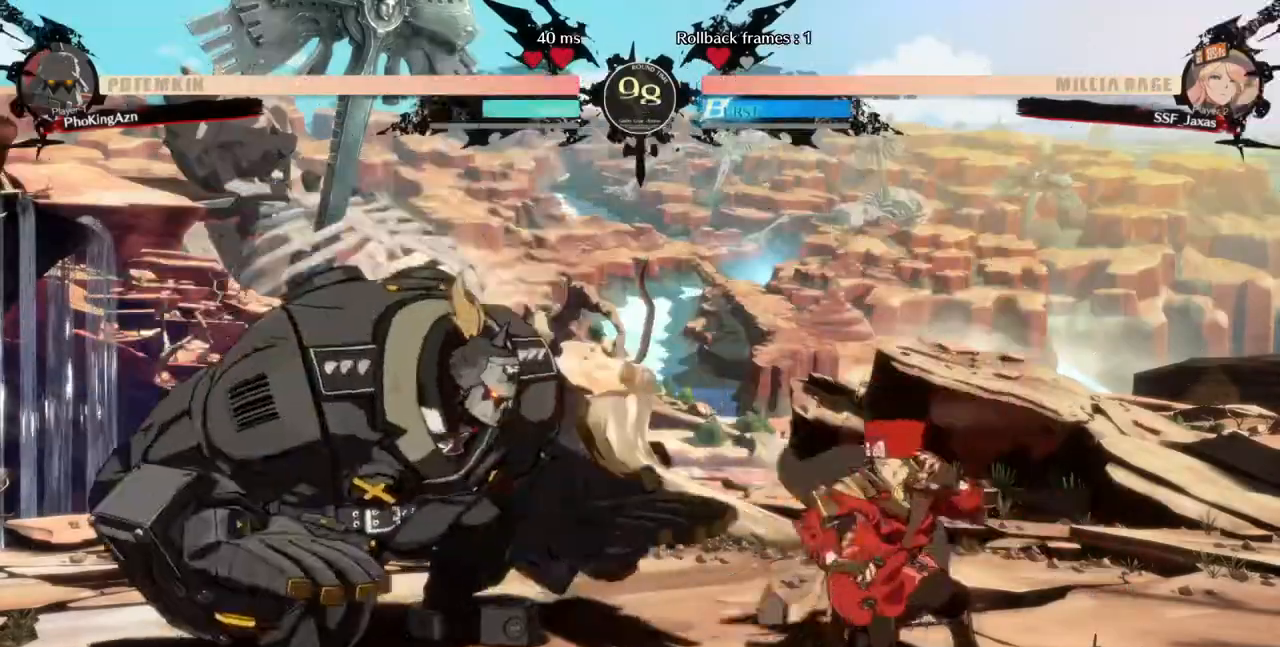
{"dt_ms": 480, "buttons": []}
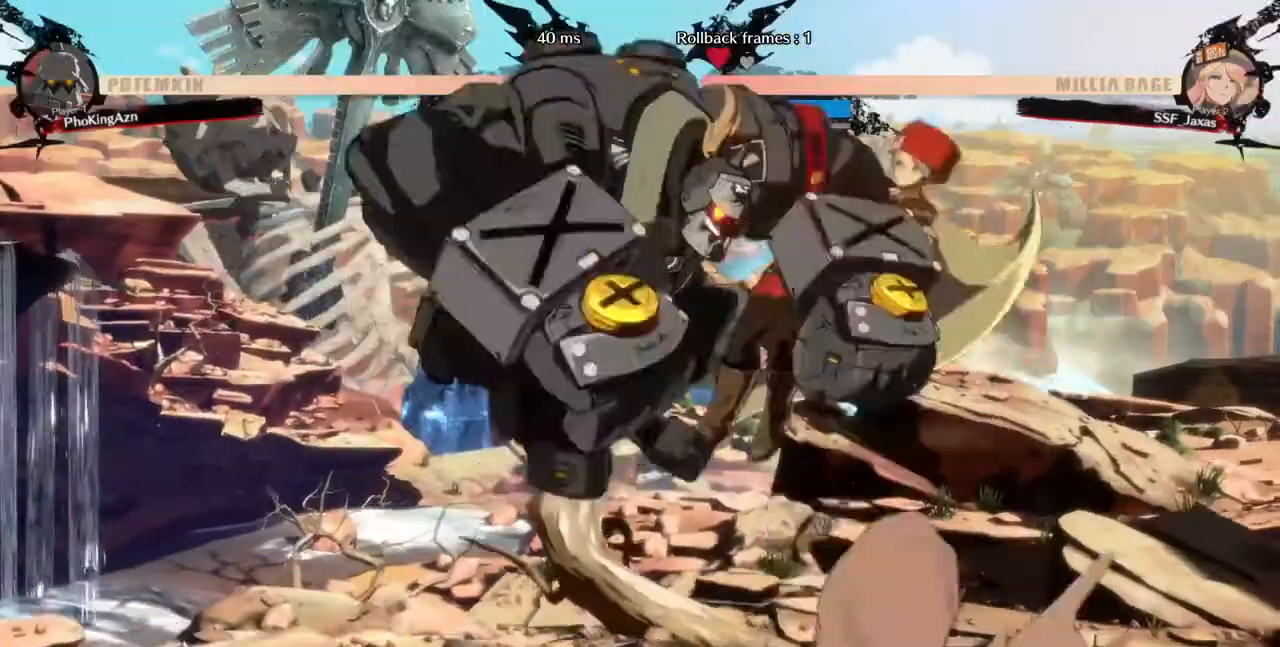
{"dt_ms": 520, "buttons": [], "events": [[360, "SQUARE", "down"], [440, "SQUARE", "up"]]}
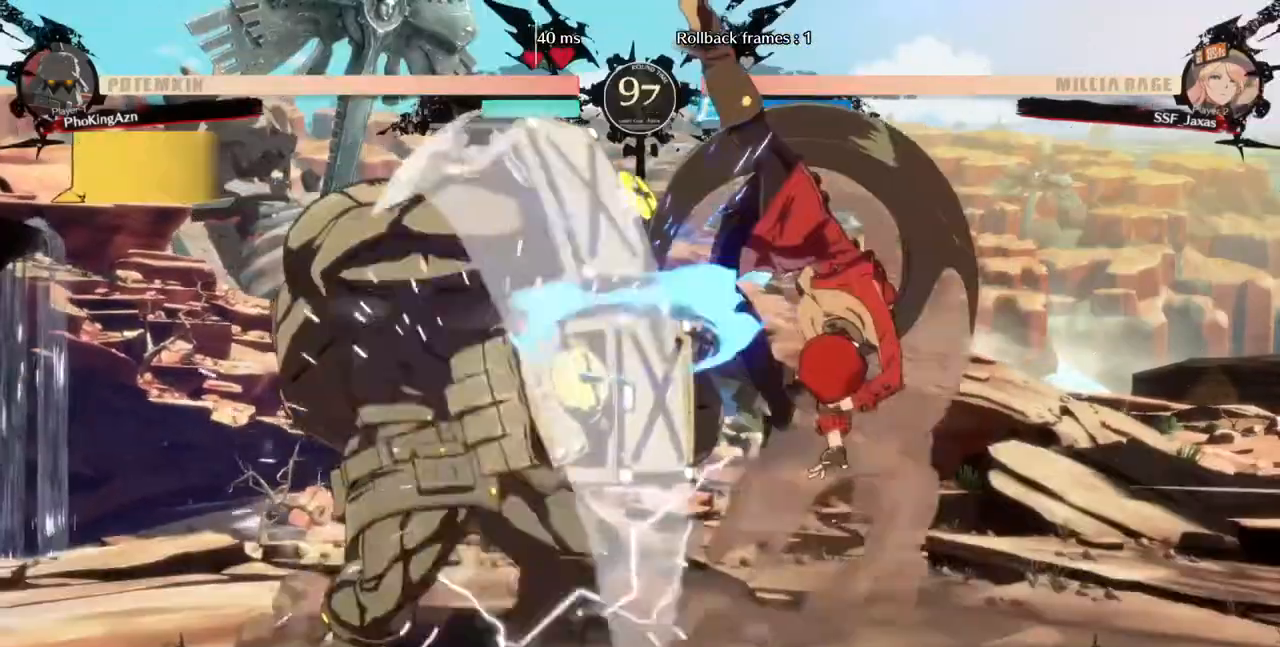
{"dt_ms": 480, "buttons": ["R2", "DPAD_LEFT"], "events": [[160, "DPAD_LEFT", "down"], [240, "DPAD_LEFT", "up"], [320, "DPAD_LEFT", "down"], [440, "R2", "down"]]}
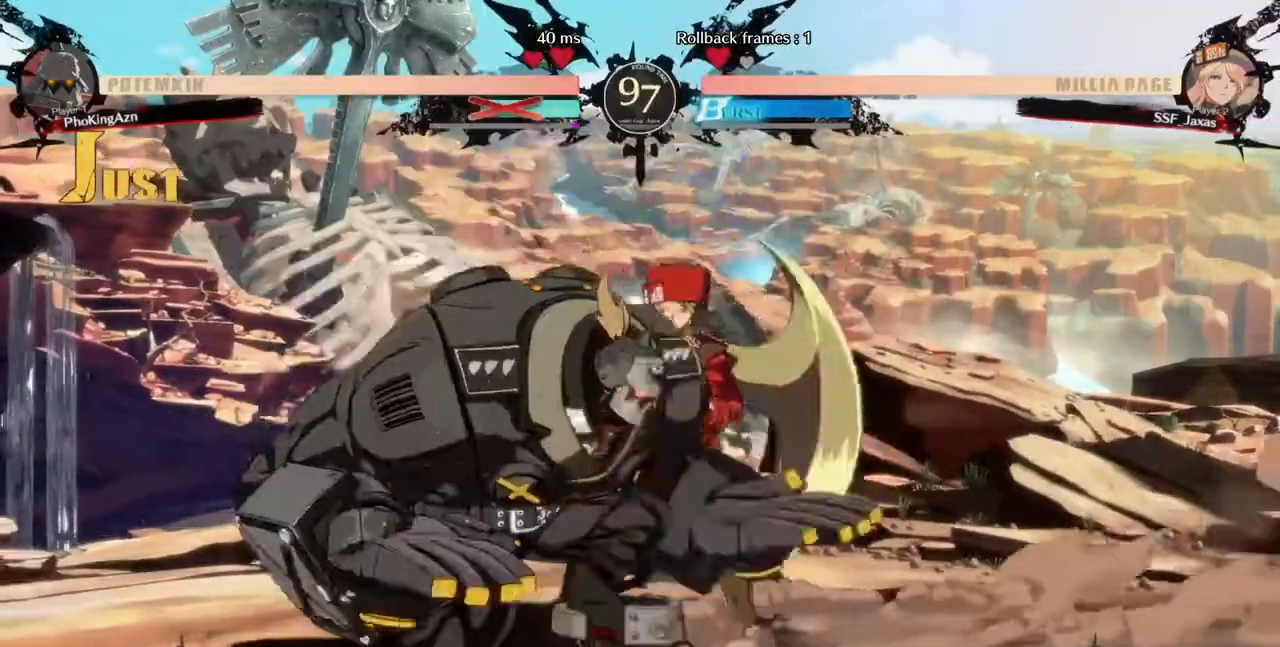
{"dt_ms": 520, "buttons": [], "events": [[40, "DPAD_LEFT", "up"], [40, "R2", "up"]]}